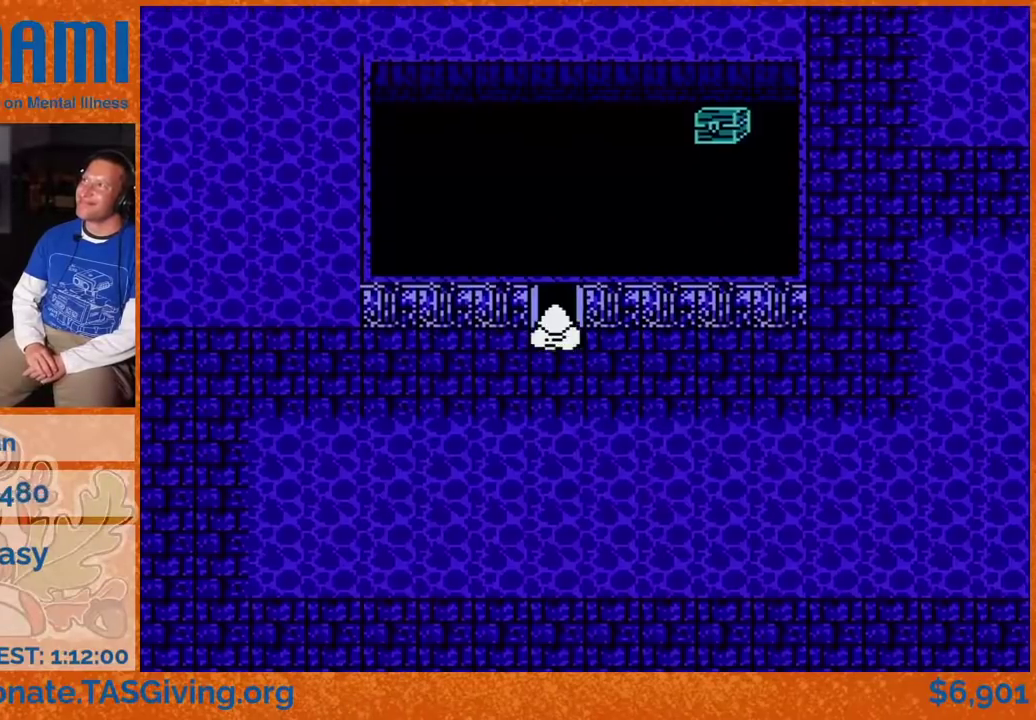
Gameplay with a controller (Nintendo layout); each line is a JSON object with the inputs held at the frame after it. "events" lists button and stick changes between this image and that frame as [ms after this image, input, new state], when the widget could be followed in between. Not read: DPAD_RIGHT L3 R3.
{"buttons": ["DPAD_UP"], "events": []}
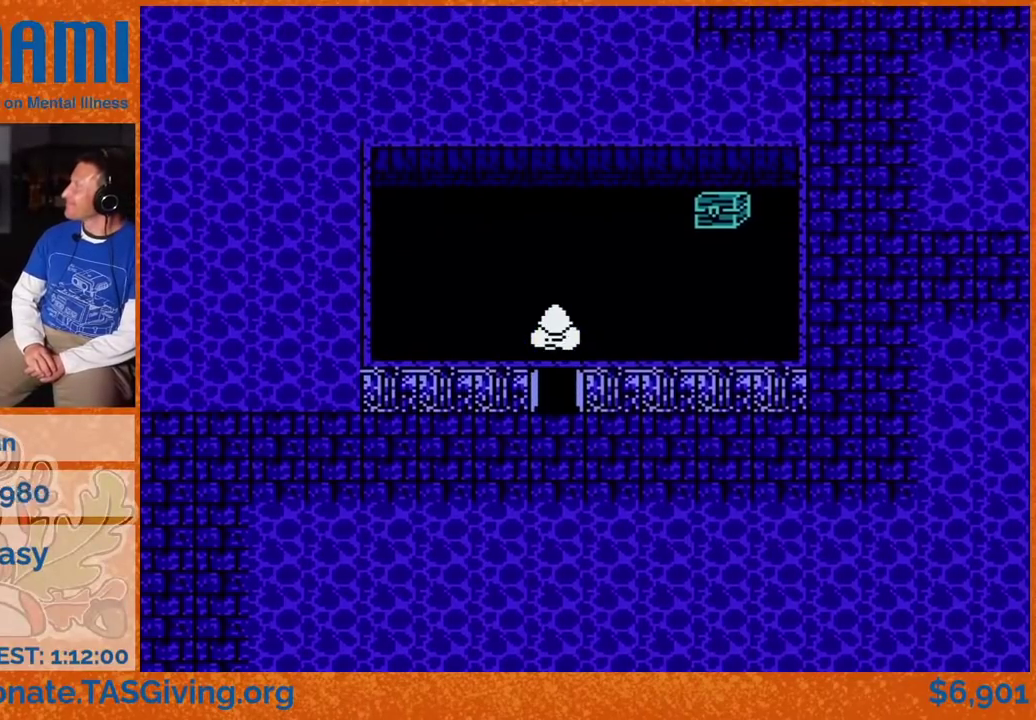
{"buttons": [], "events": [[167, "DPAD_UP", "up"]]}
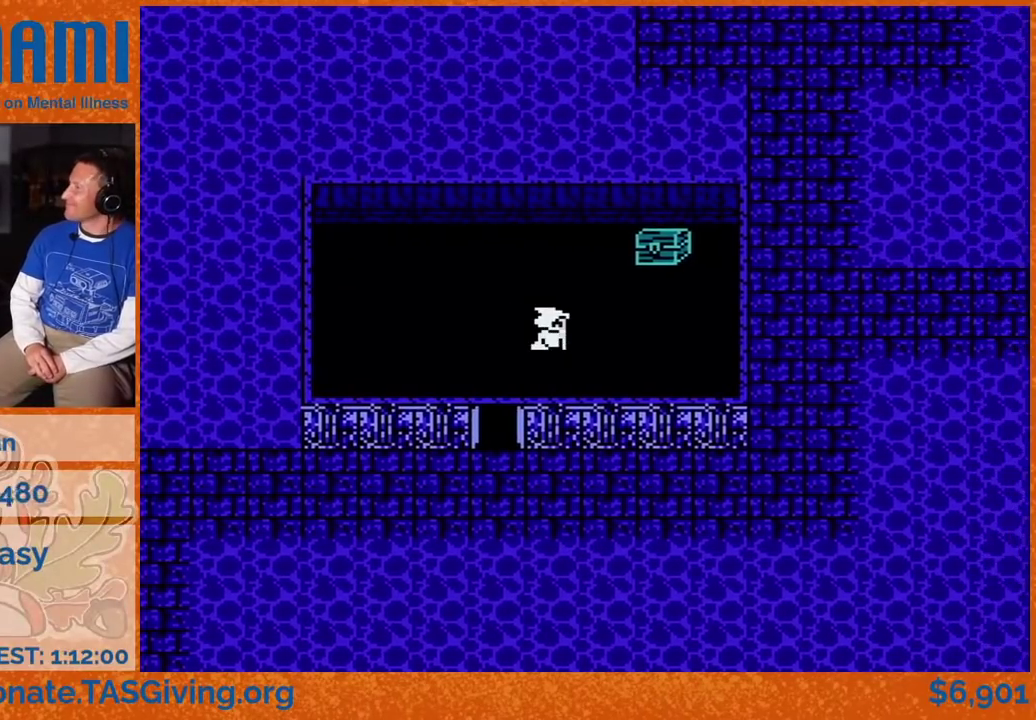
{"buttons": ["A", "DPAD_UP"], "events": [[467, "A", "down"], [467, "DPAD_UP", "down"]]}
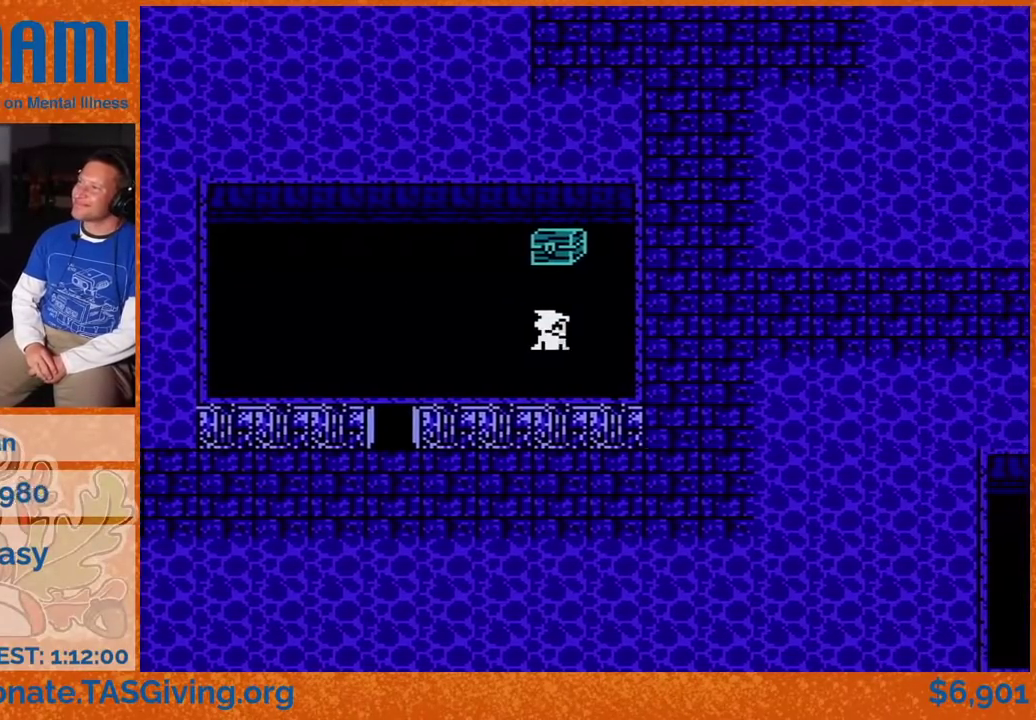
{"buttons": [], "events": [[233, "A", "up"], [233, "DPAD_UP", "up"]]}
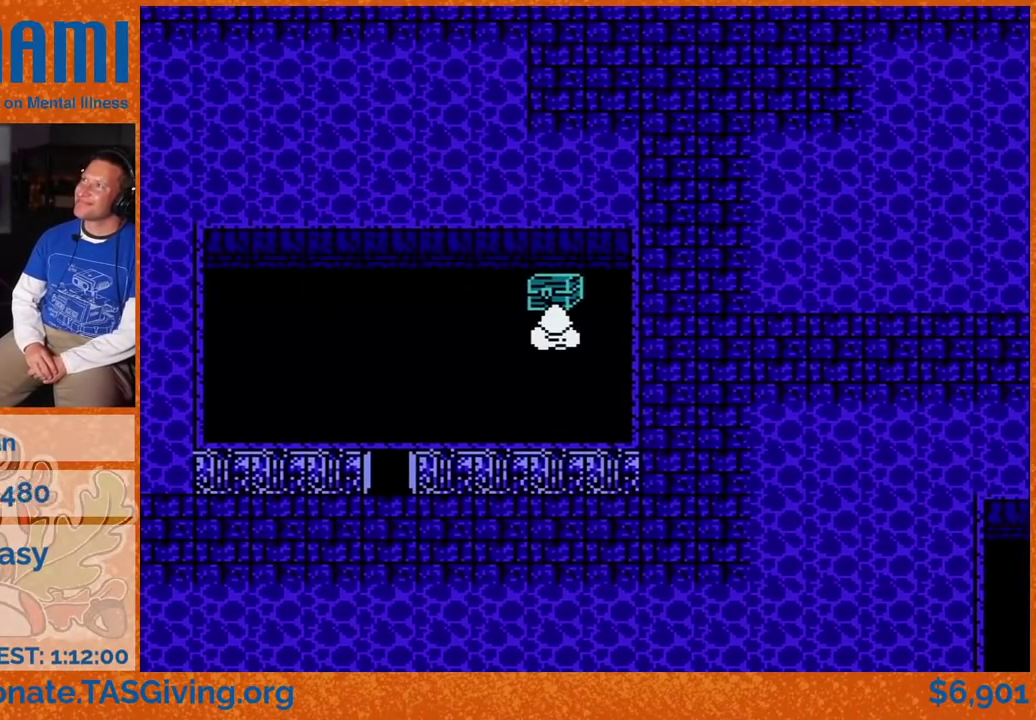
{"buttons": [], "events": []}
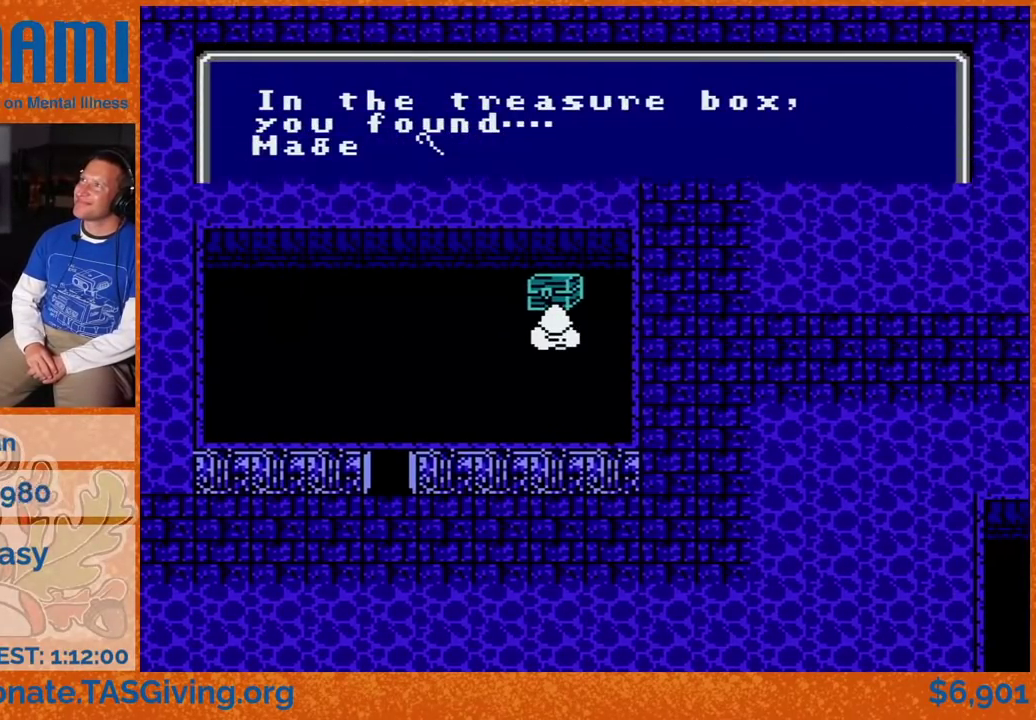
{"buttons": [], "events": []}